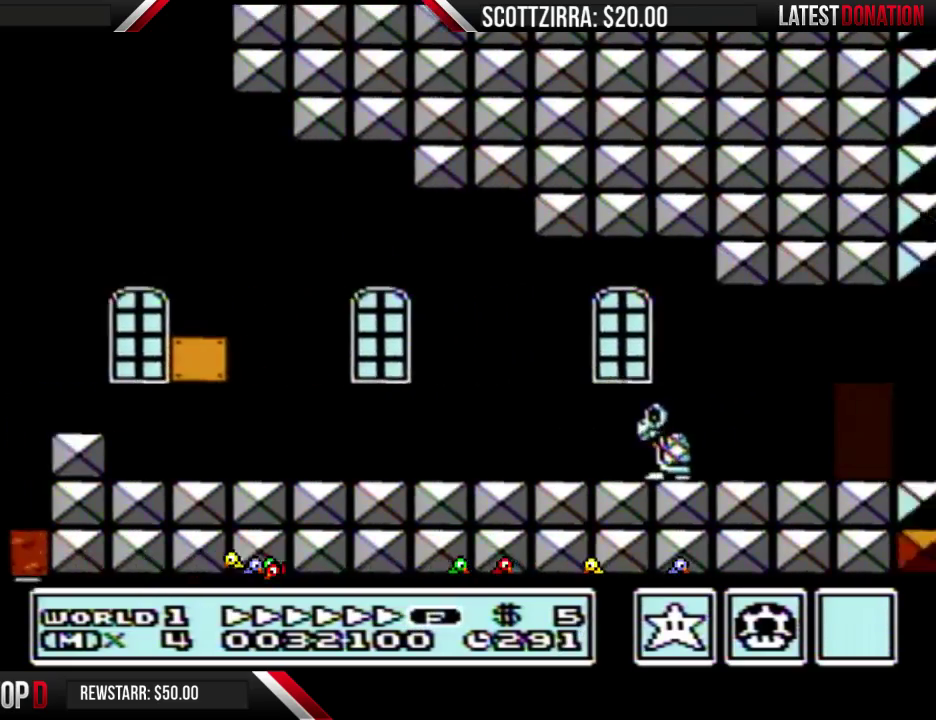
Gameplay with a controller (Nintendo layout); each line is a JSON object with the inputs held at the frame after it. "events" lists button and stick changes between this image and that frame as [ms after this image, input, new state], when the widget could be followed in between. Not read: L3 R3.
{"buttons": ["B", "DPAD_RIGHT"], "events": []}
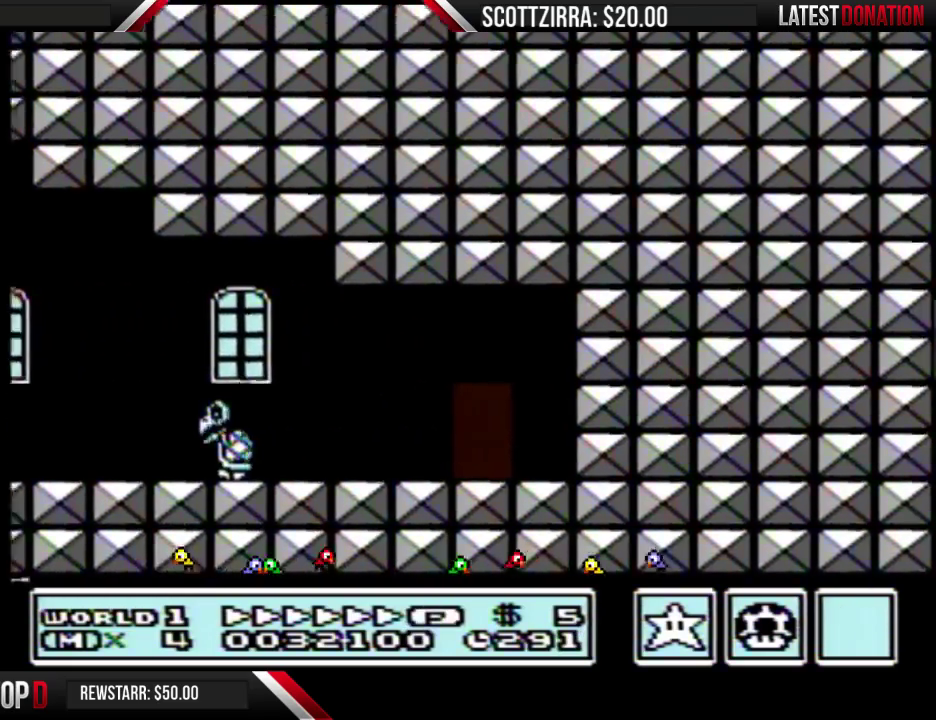
{"buttons": ["B", "DPAD_UP"], "events": [[417, "DPAD_RIGHT", "up"], [500, "DPAD_UP", "down"]]}
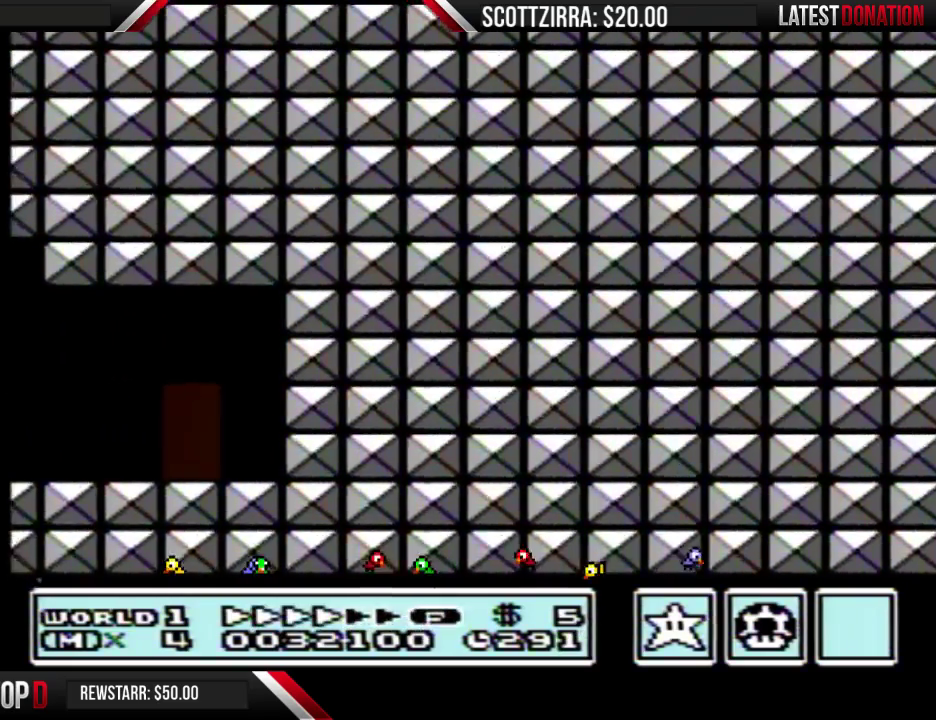
{"buttons": ["B"], "events": [[100, "DPAD_UP", "up"], [167, "DPAD_UP", "down"], [467, "DPAD_UP", "up"]]}
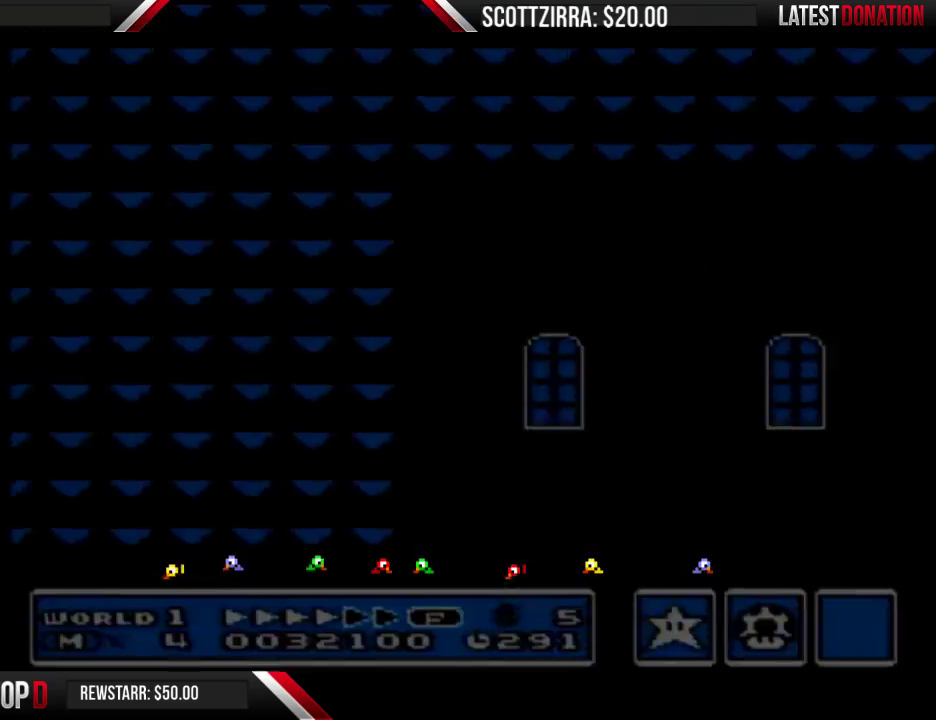
{"buttons": ["B", "DPAD_RIGHT"], "events": [[67, "B", "up"], [67, "DPAD_RIGHT", "down"], [167, "B", "down"]]}
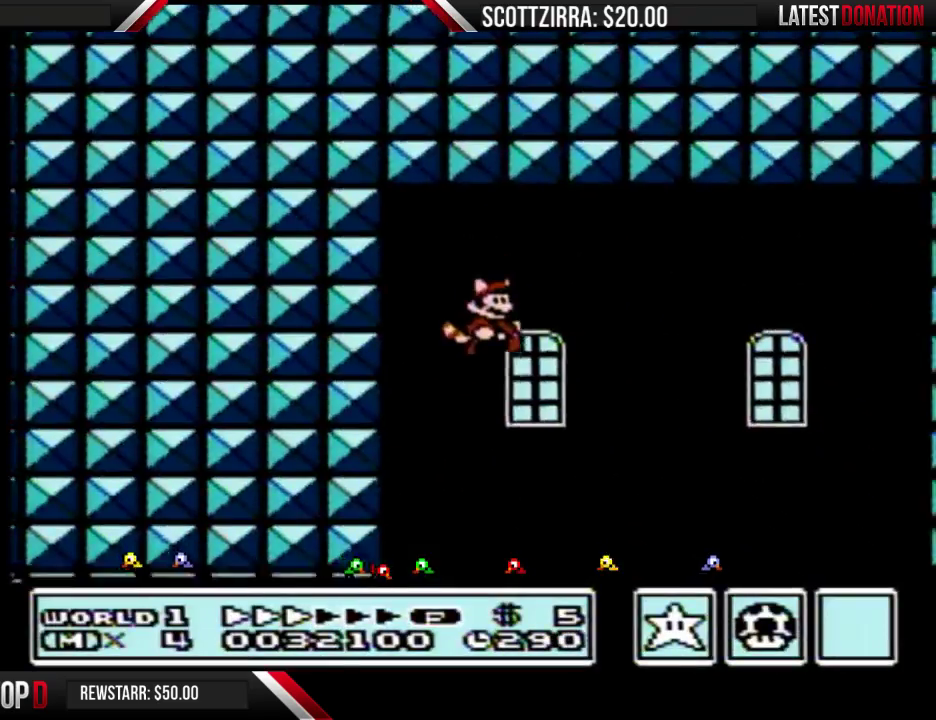
{"buttons": ["B", "DPAD_RIGHT"], "events": []}
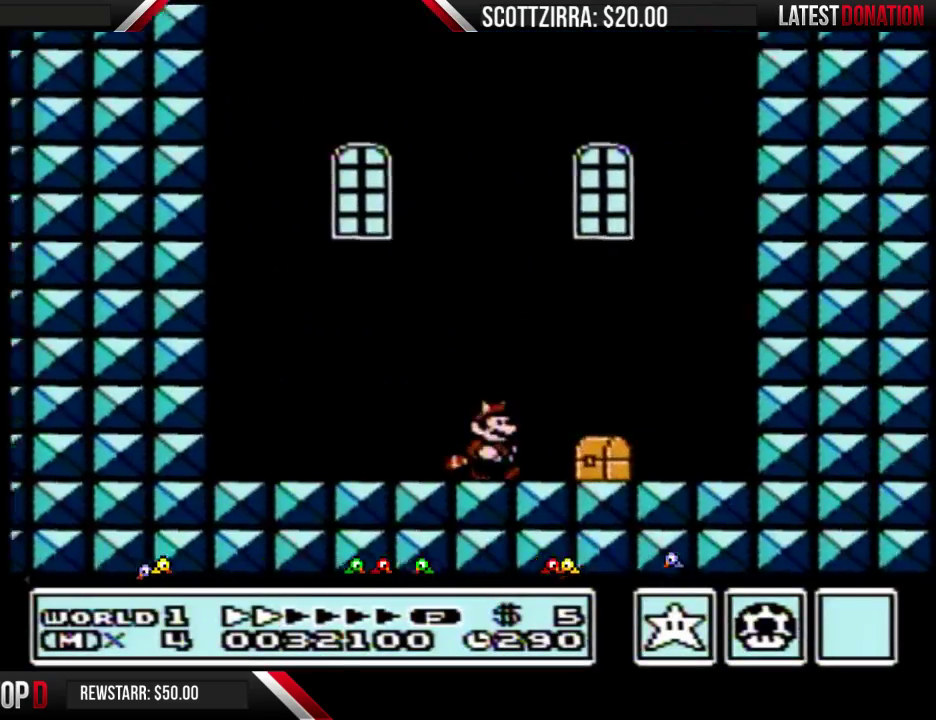
{"buttons": ["DPAD_RIGHT"], "events": [[500, "B", "up"]]}
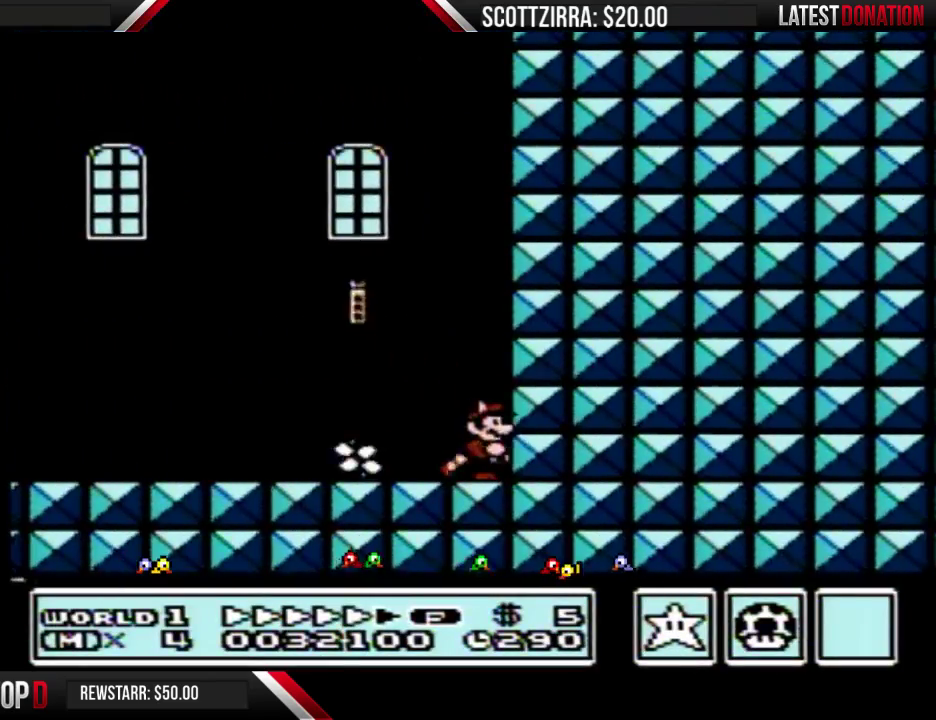
{"buttons": ["DPAD_LEFT"], "events": [[33, "DPAD_RIGHT", "up"], [67, "B", "down"], [100, "A", "down"], [200, "A", "up"], [200, "B", "up"], [233, "DPAD_LEFT", "down"]]}
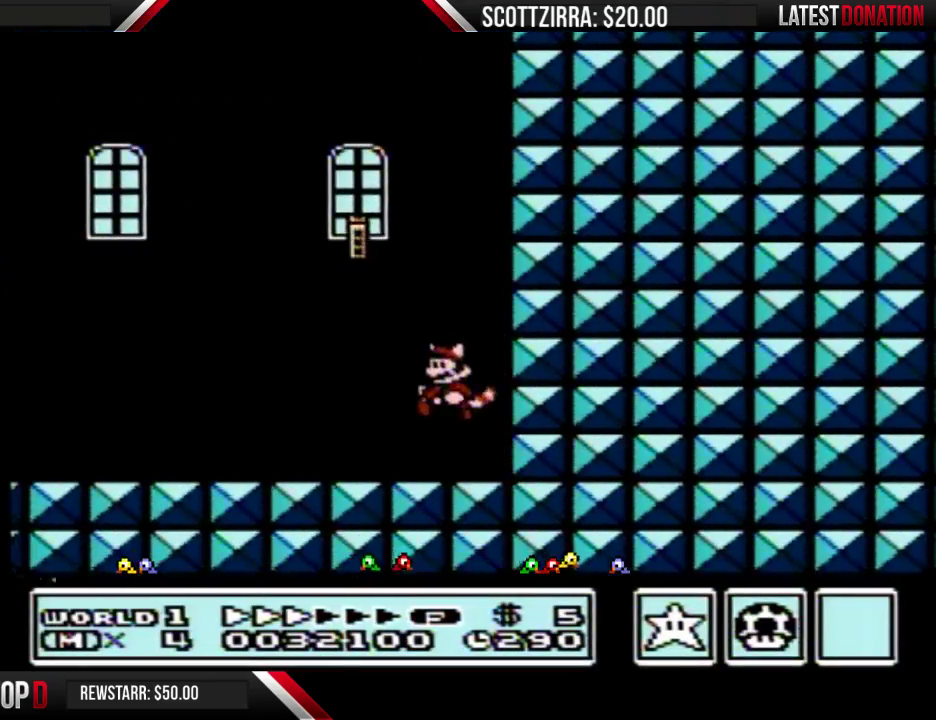
{"buttons": [], "events": [[67, "DPAD_LEFT", "up"], [200, "B", "down"], [250, "DPAD_DOWN", "down"], [283, "A", "down"], [317, "B", "up"], [350, "A", "up"], [350, "DPAD_DOWN", "up"]]}
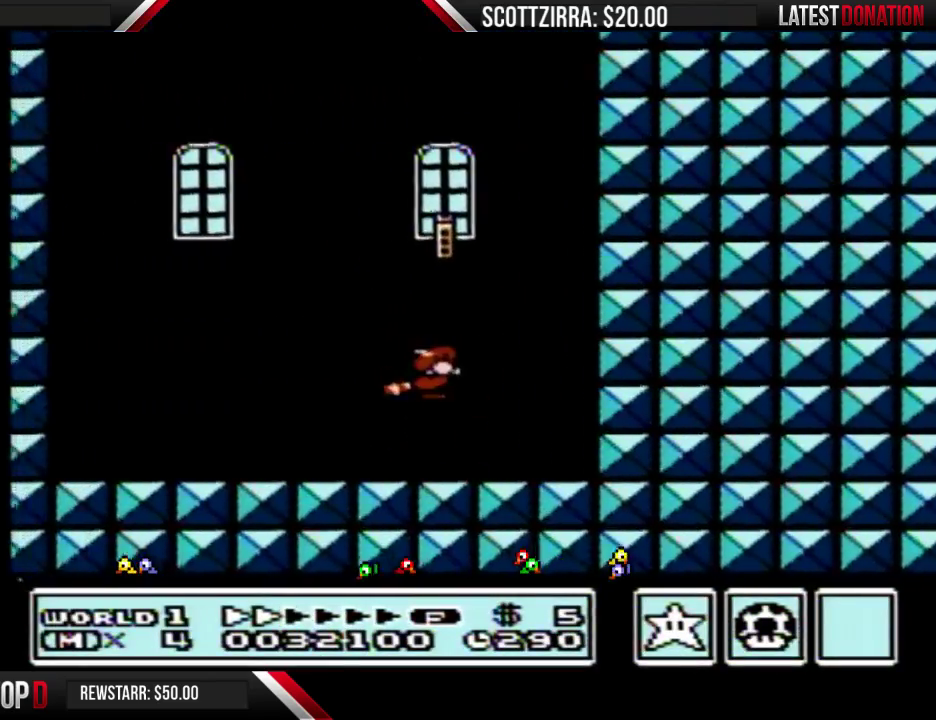
{"buttons": [], "events": [[317, "B", "down"], [317, "DPAD_DOWN", "down"], [350, "A", "down"], [383, "B", "up"], [417, "A", "up"], [417, "DPAD_DOWN", "up"]]}
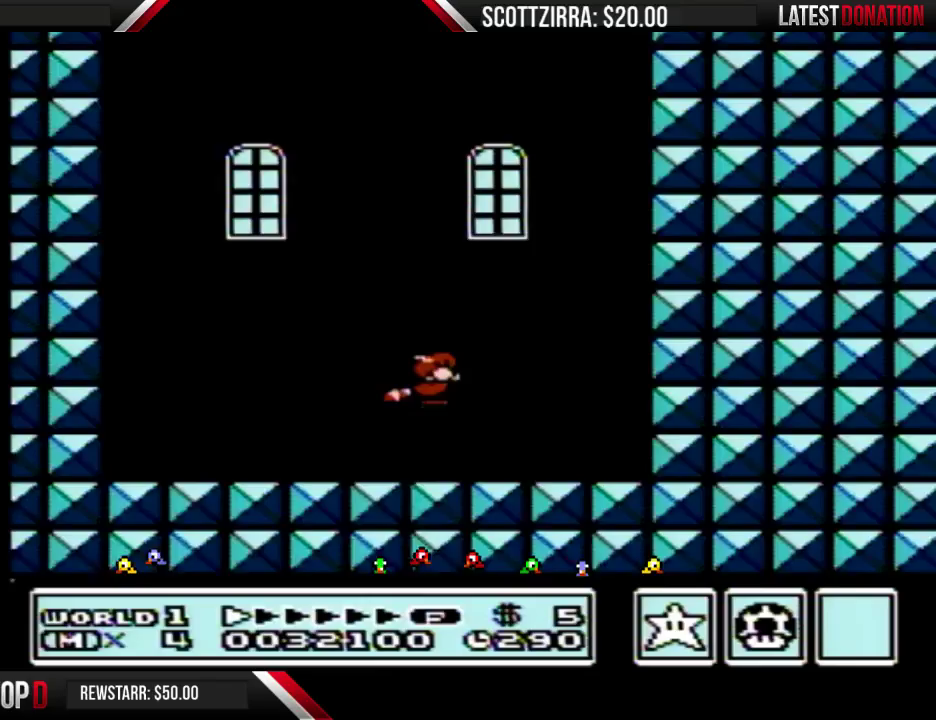
{"buttons": [], "events": [[350, "B", "down"], [350, "DPAD_DOWN", "down"], [467, "B", "up"], [500, "DPAD_DOWN", "up"]]}
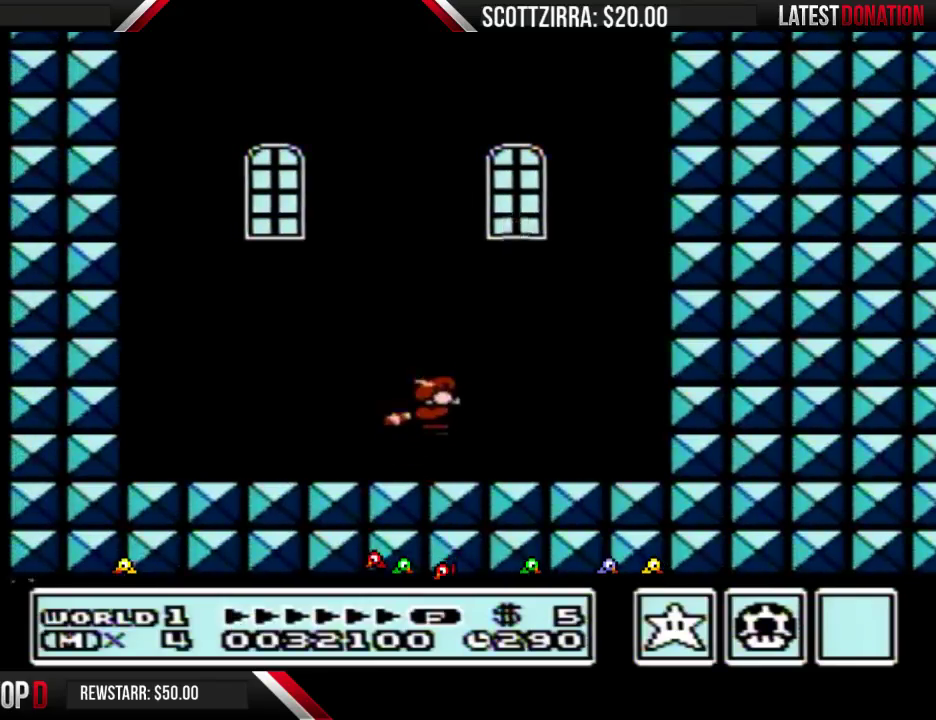
{"buttons": [], "events": [[417, "B", "down"], [417, "DPAD_DOWN", "down"], [483, "B", "up"], [483, "DPAD_DOWN", "up"]]}
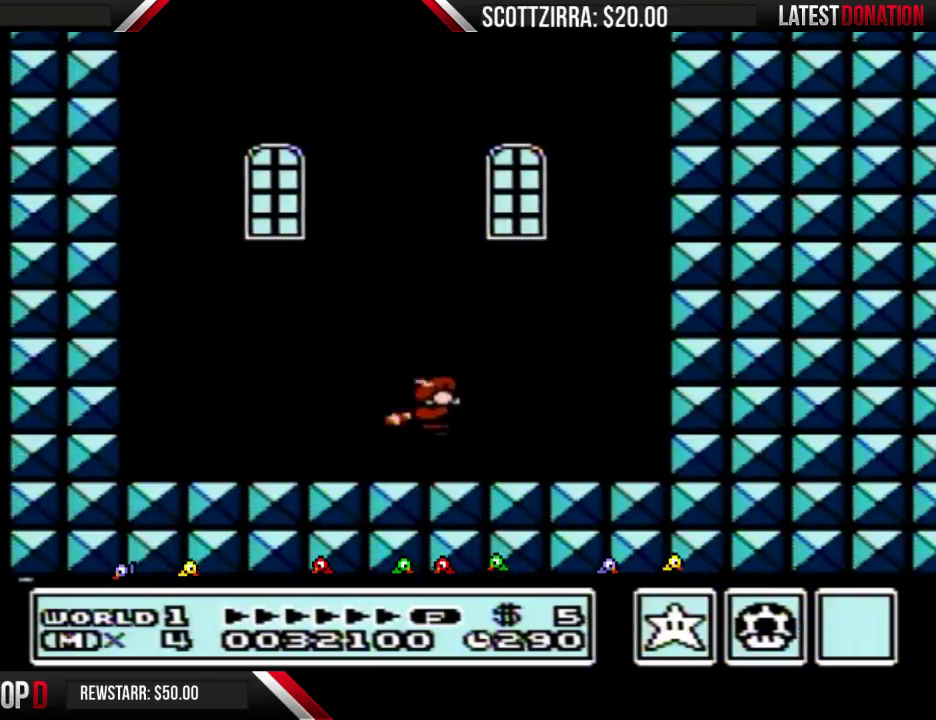
{"buttons": ["A", "B", "DPAD_DOWN"], "events": [[433, "B", "down"], [467, "A", "down"], [467, "DPAD_DOWN", "down"]]}
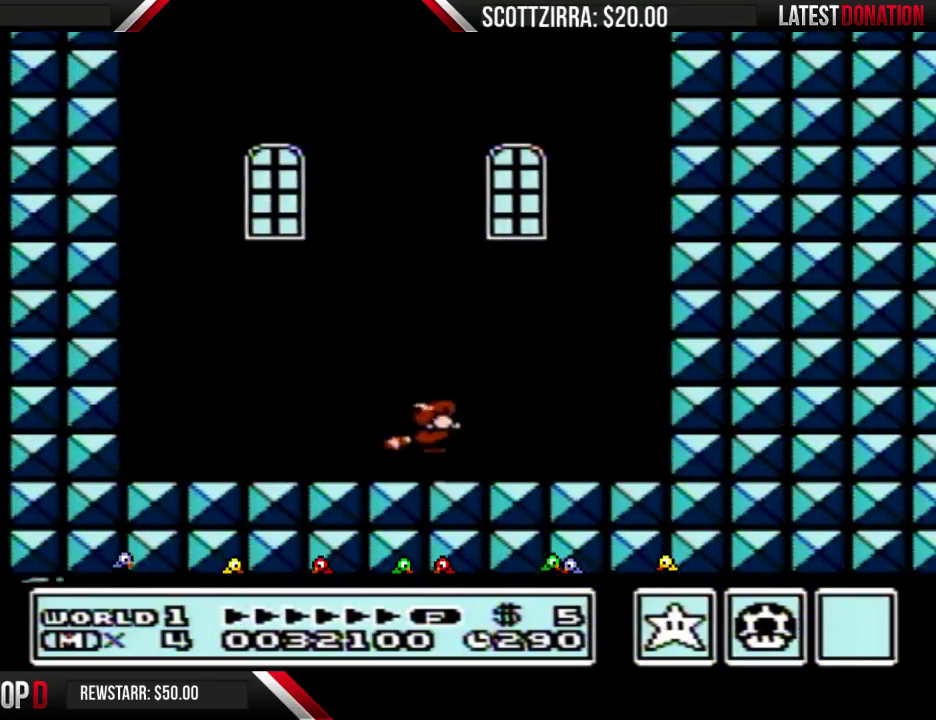
{"buttons": ["B", "DPAD_DOWN"], "events": [[17, "B", "up"], [67, "A", "up"], [100, "DPAD_DOWN", "up"], [500, "B", "down"], [500, "DPAD_DOWN", "down"]]}
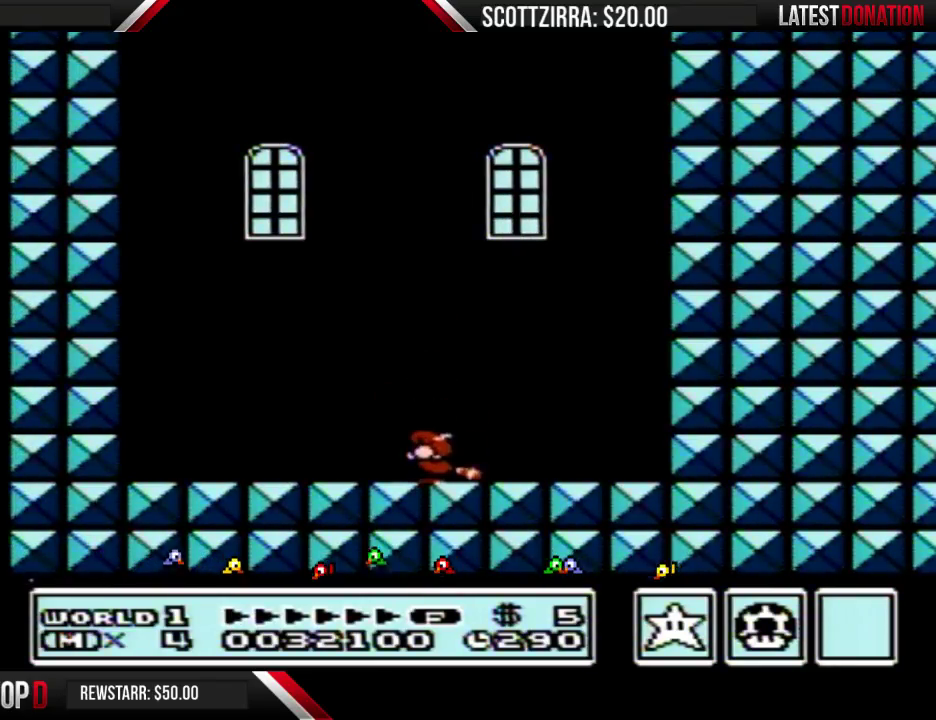
{"buttons": [], "events": [[33, "A", "down"], [33, "B", "up"], [100, "A", "up"], [100, "DPAD_DOWN", "up"]]}
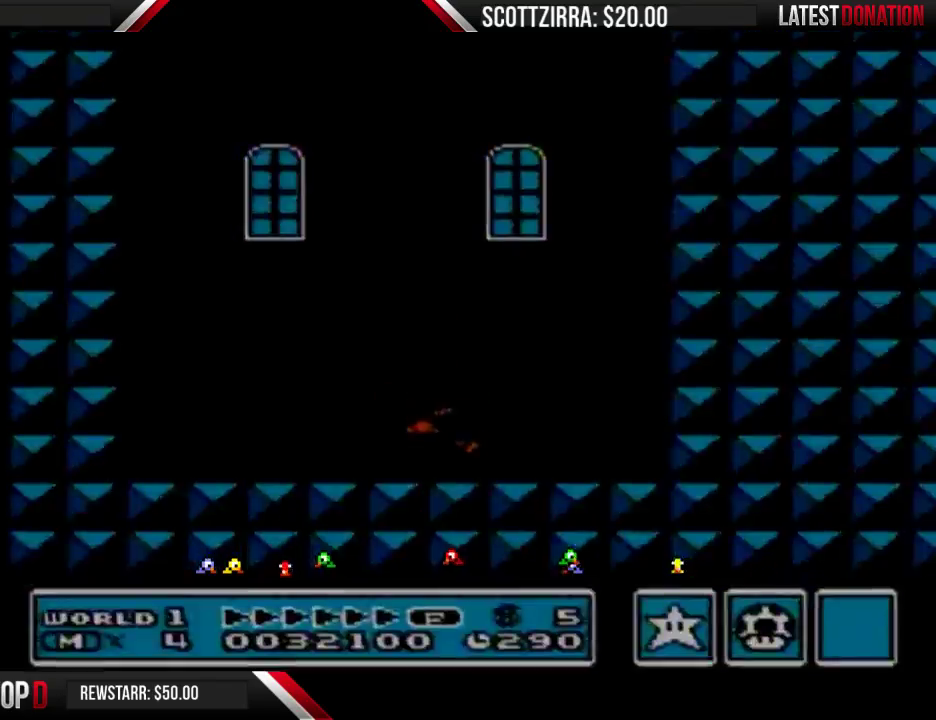
{"buttons": [], "events": []}
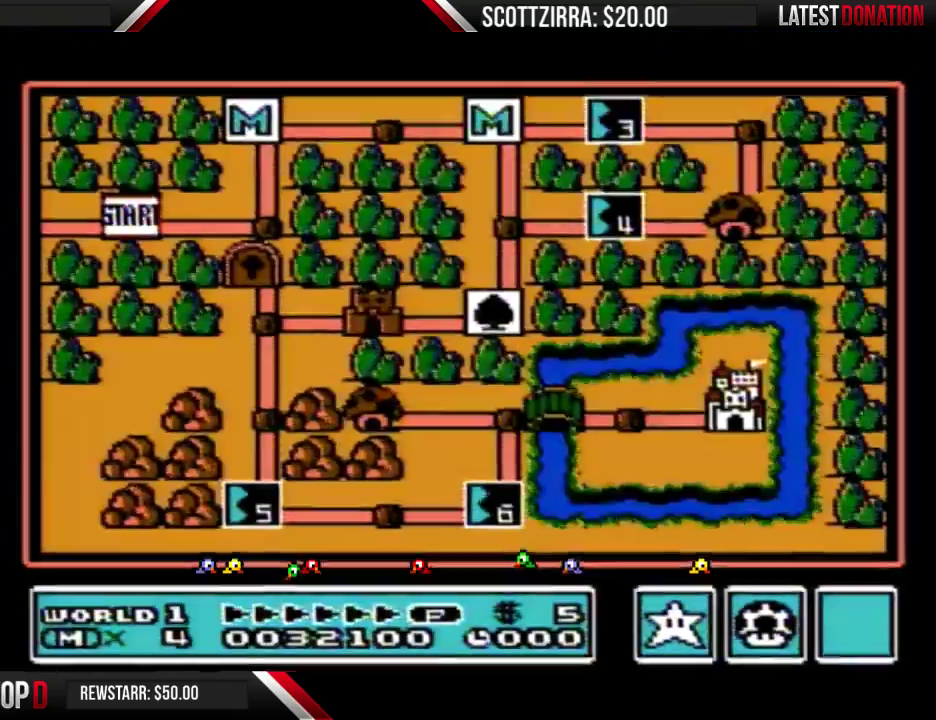
{"buttons": [], "events": []}
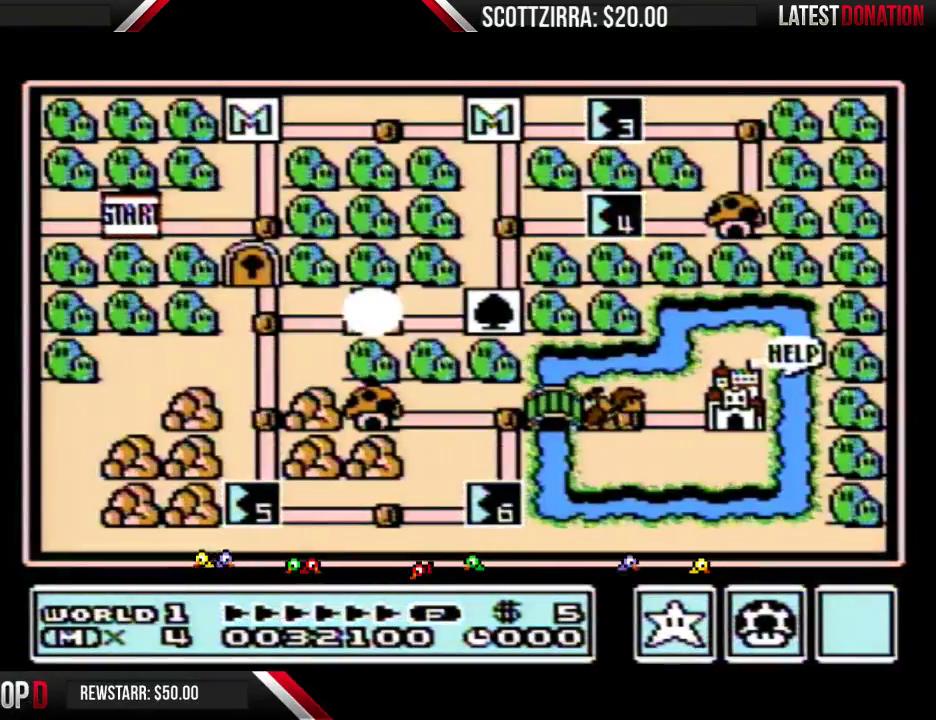
{"buttons": ["DPAD_LEFT"], "events": [[500, "DPAD_LEFT", "down"]]}
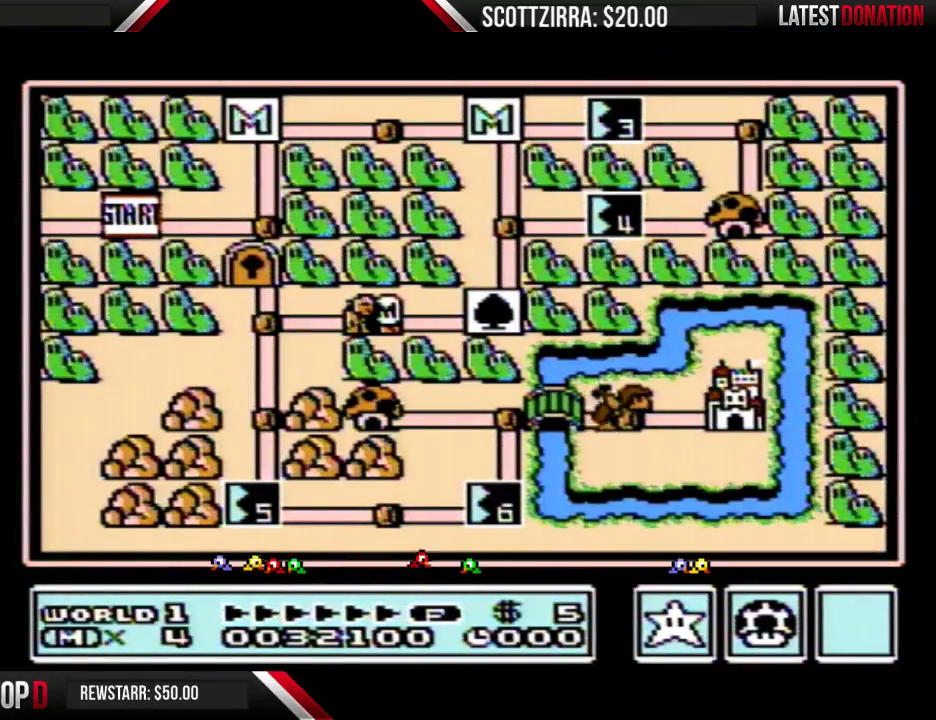
{"buttons": ["DPAD_LEFT"], "events": []}
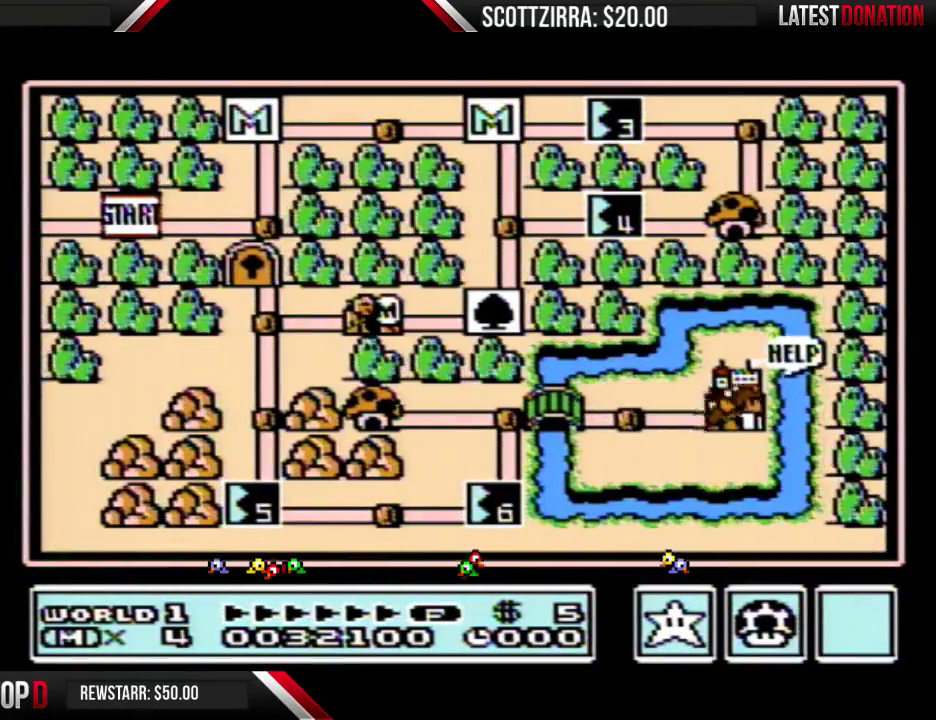
{"buttons": ["DPAD_LEFT"], "events": []}
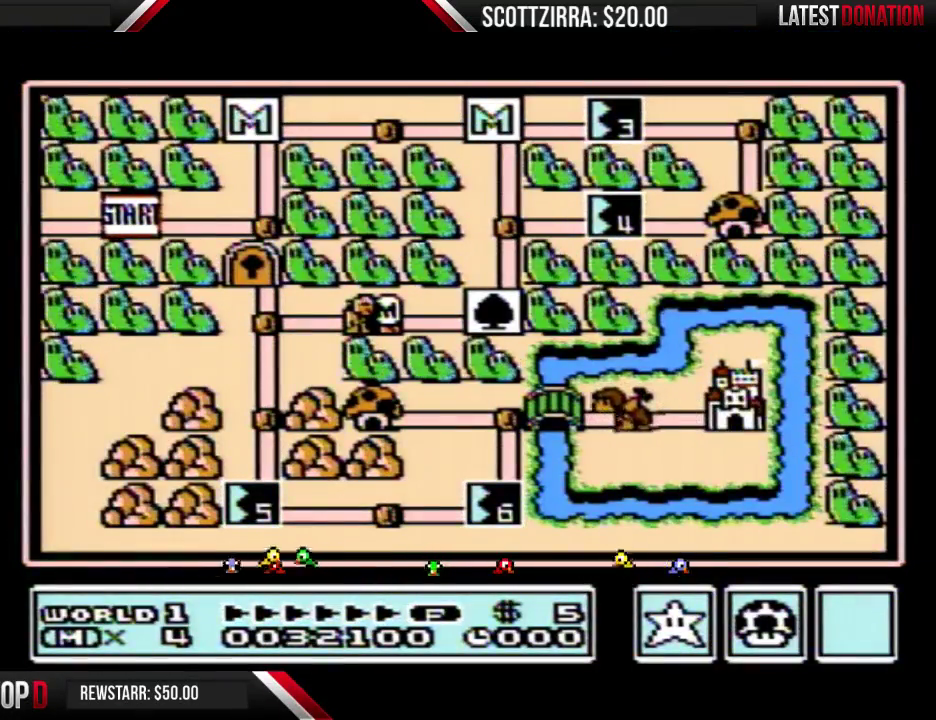
{"buttons": [], "events": [[467, "DPAD_LEFT", "up"]]}
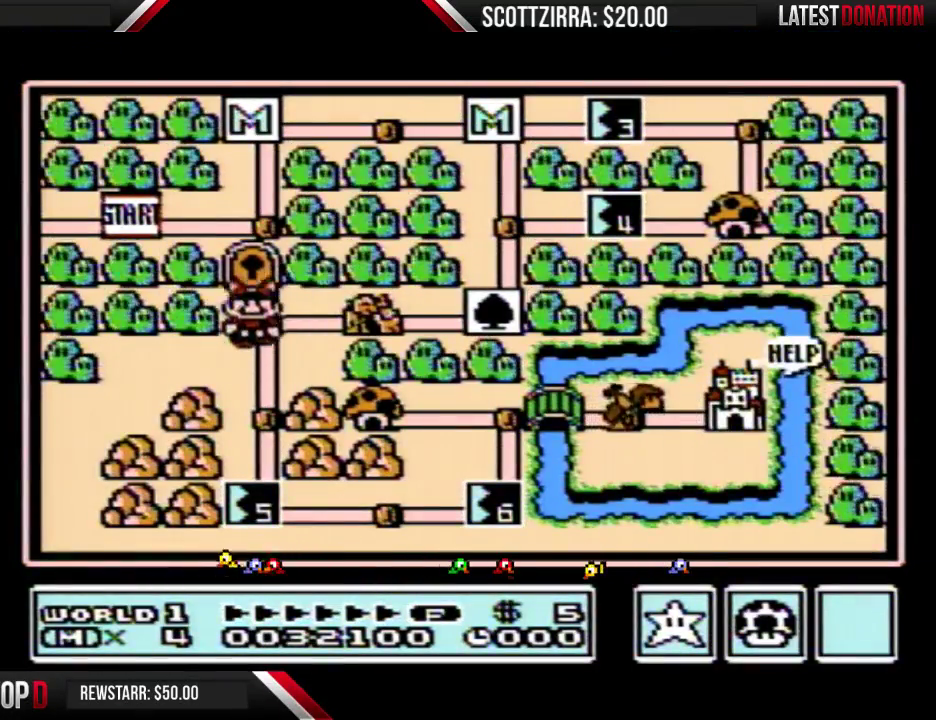
{"buttons": ["DPAD_DOWN"], "events": [[33, "DPAD_DOWN", "down"], [250, "DPAD_DOWN", "up"], [317, "DPAD_DOWN", "down"]]}
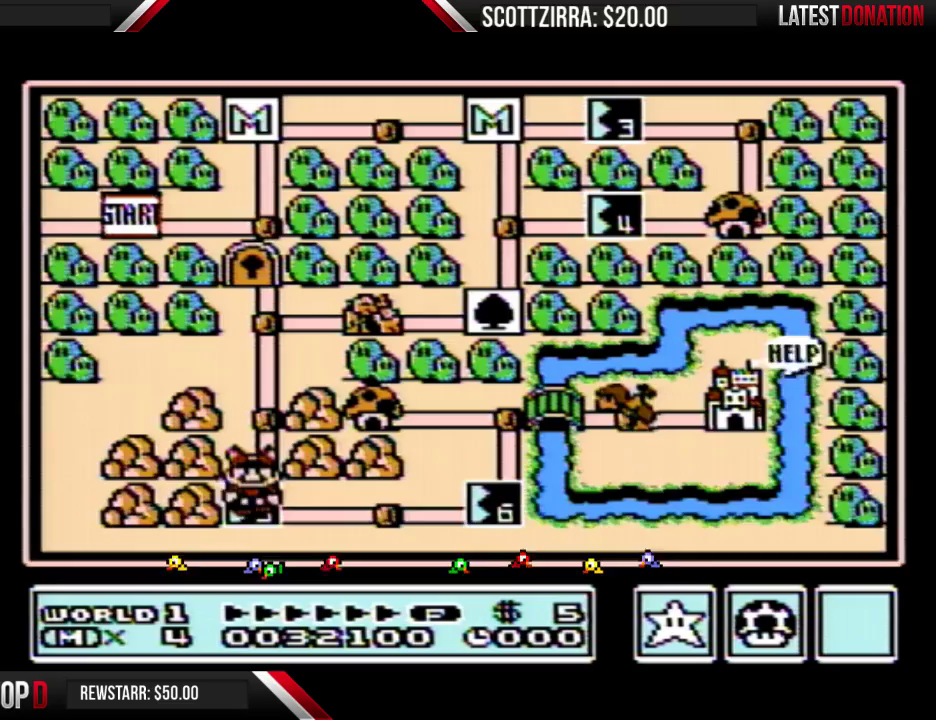
{"buttons": ["DPAD_DOWN"], "events": []}
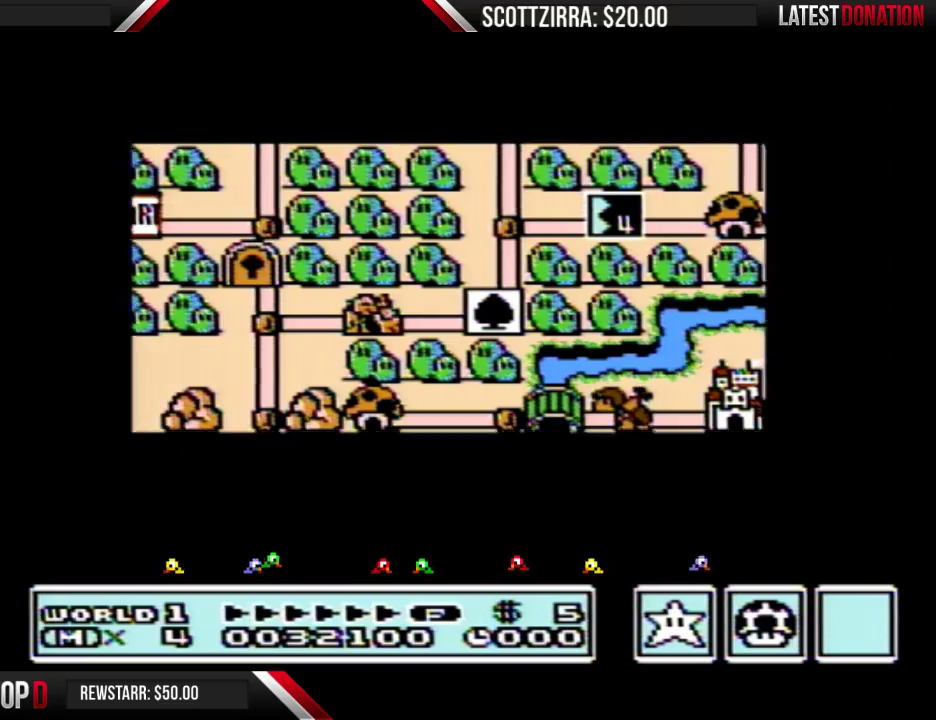
{"buttons": ["DPAD_DOWN"], "events": []}
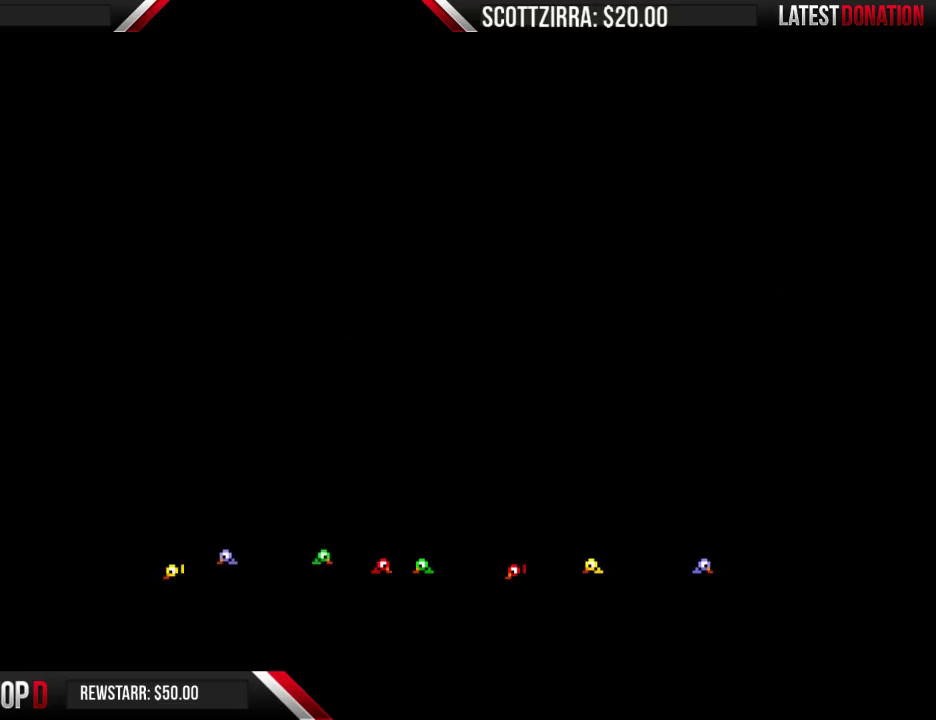
{"buttons": ["B", "DPAD_DOWN"], "events": [[283, "DPAD_DOWN", "up"], [350, "B", "down"], [350, "DPAD_DOWN", "down"]]}
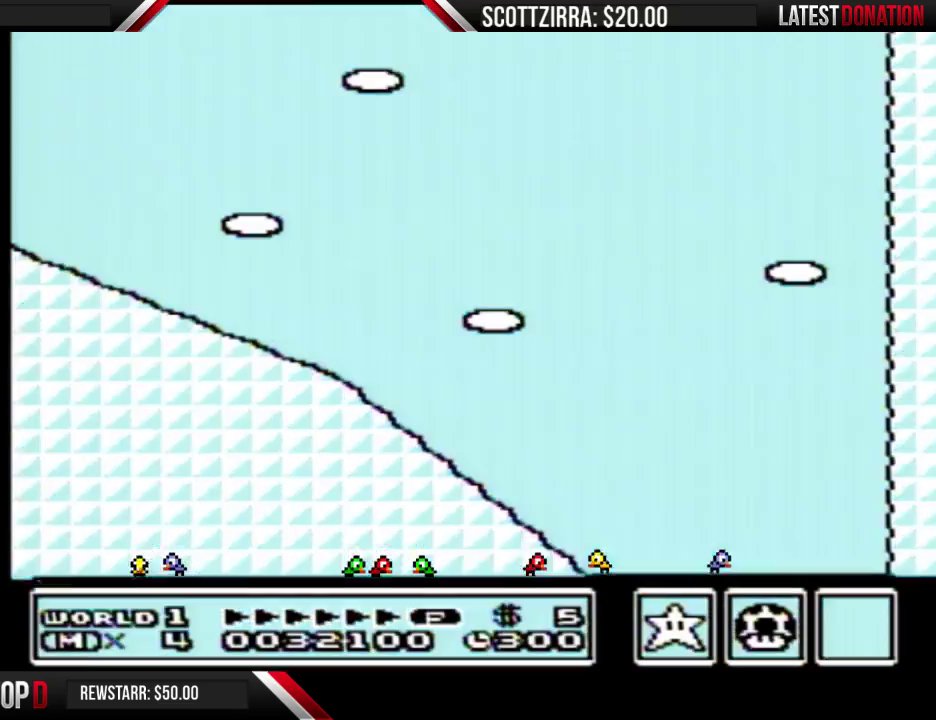
{"buttons": ["B", "DPAD_DOWN"], "events": []}
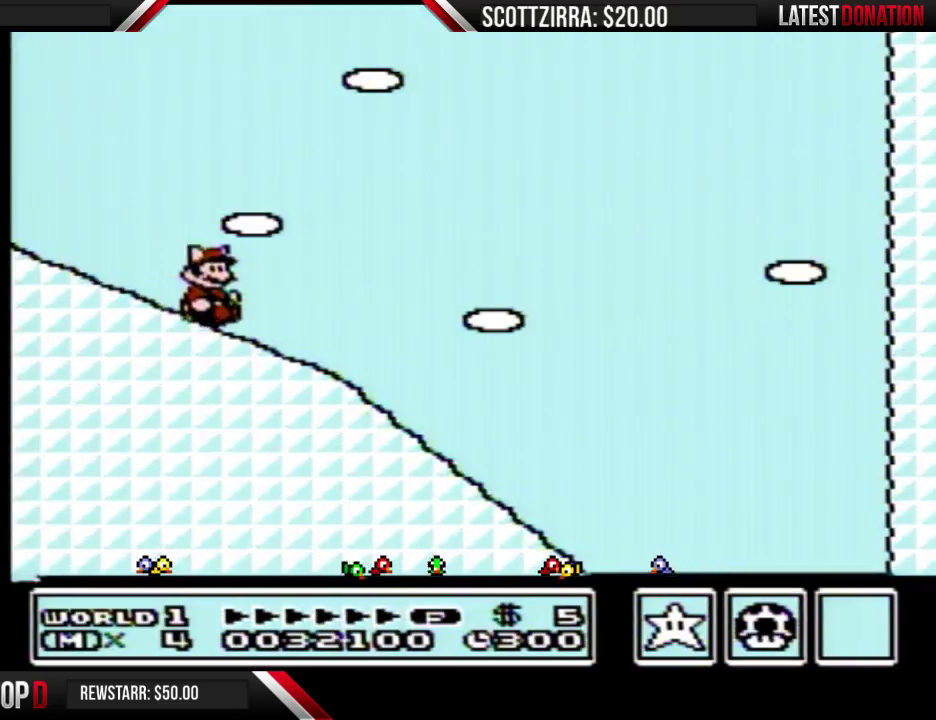
{"buttons": ["B", "DPAD_DOWN"], "events": []}
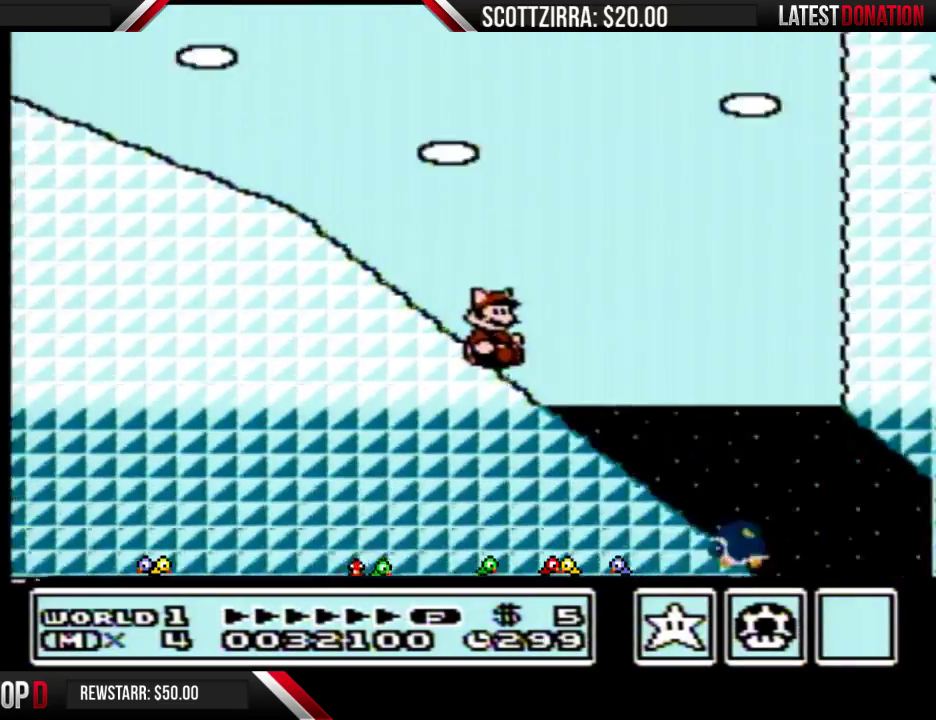
{"buttons": ["B", "DPAD_RIGHT"], "events": [[217, "DPAD_DOWN", "up"], [217, "DPAD_RIGHT", "down"]]}
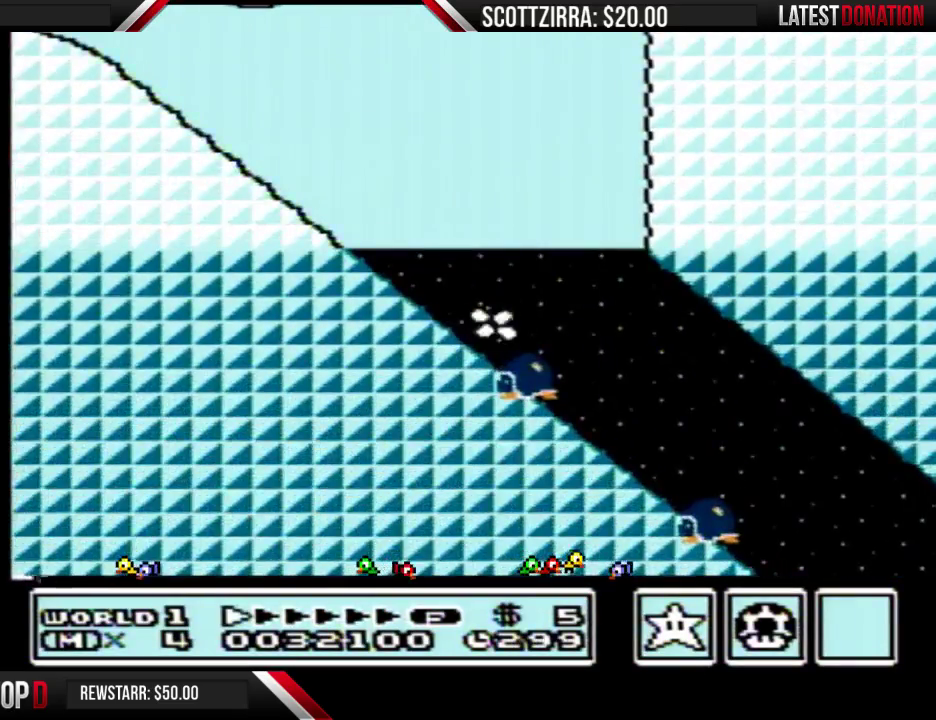
{"buttons": ["B", "DPAD_RIGHT"], "events": []}
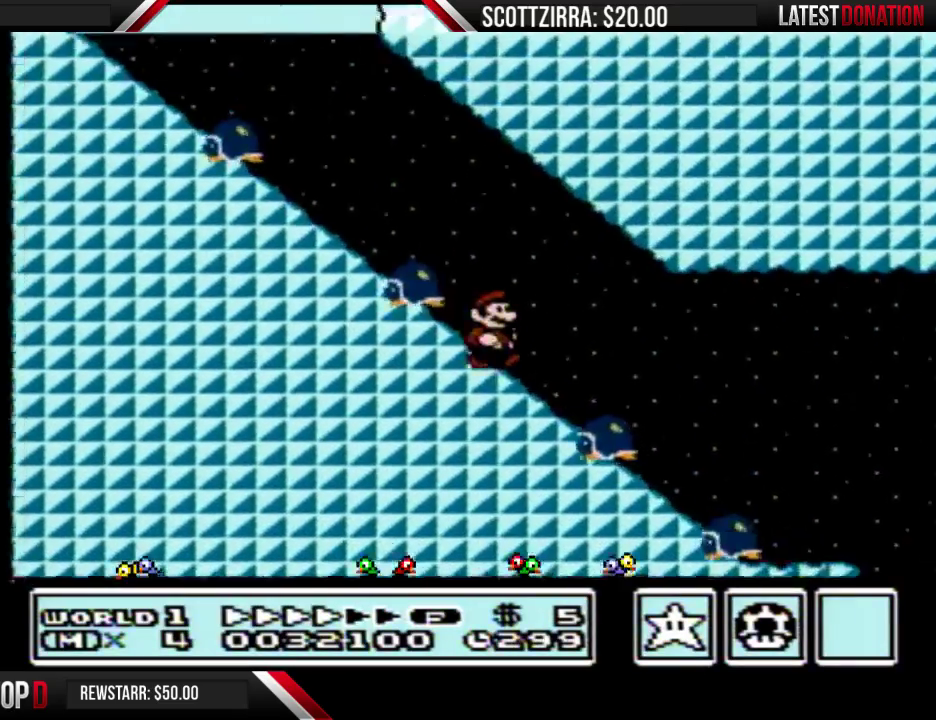
{"buttons": ["B", "DPAD_RIGHT"], "events": []}
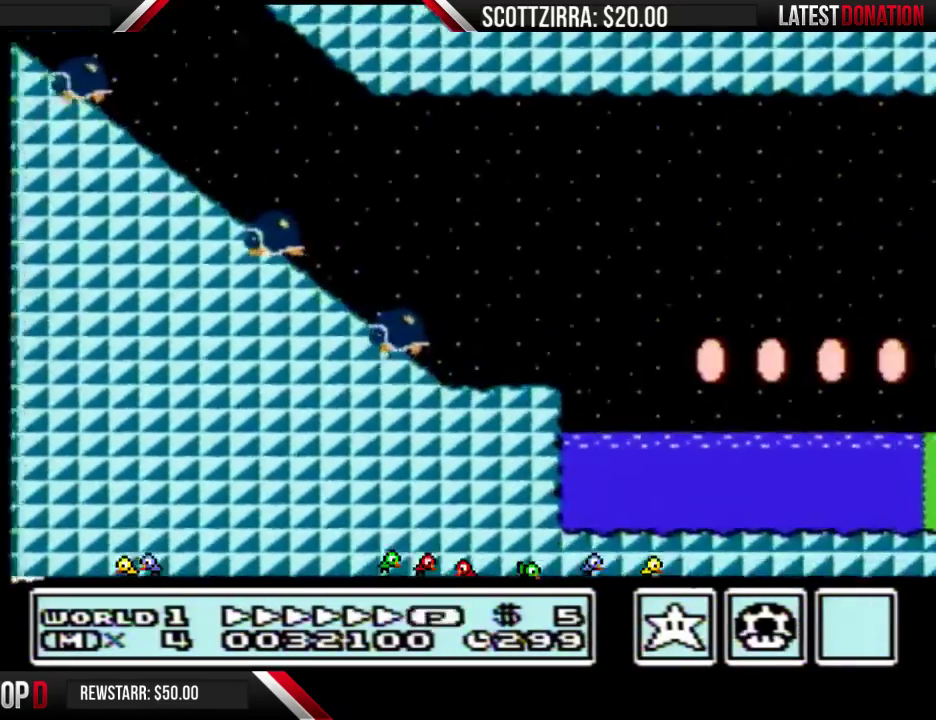
{"buttons": ["B", "DPAD_RIGHT"], "events": [[100, "A", "down"], [167, "A", "up"]]}